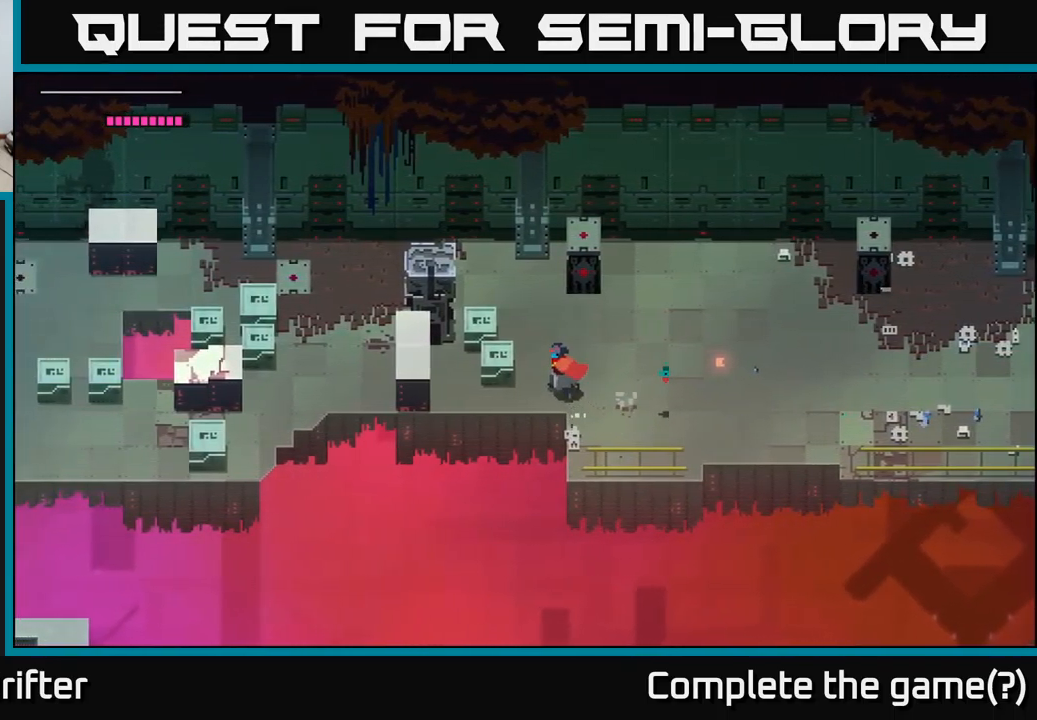
Gameplay with a controller (Xbox layout); each line is a JSON object with the inputs held at the frame after it. "events" lists button and stick changes between this image and that frame as [ms after this image, input, new state], when the widget could be followed in between.
{"buttons": [], "left_stick": "up-left", "right_stick": "center", "events": [[67, "X", "down"], [83, "A", "down"], [200, "X", "up"], [217, "A", "up"]]}
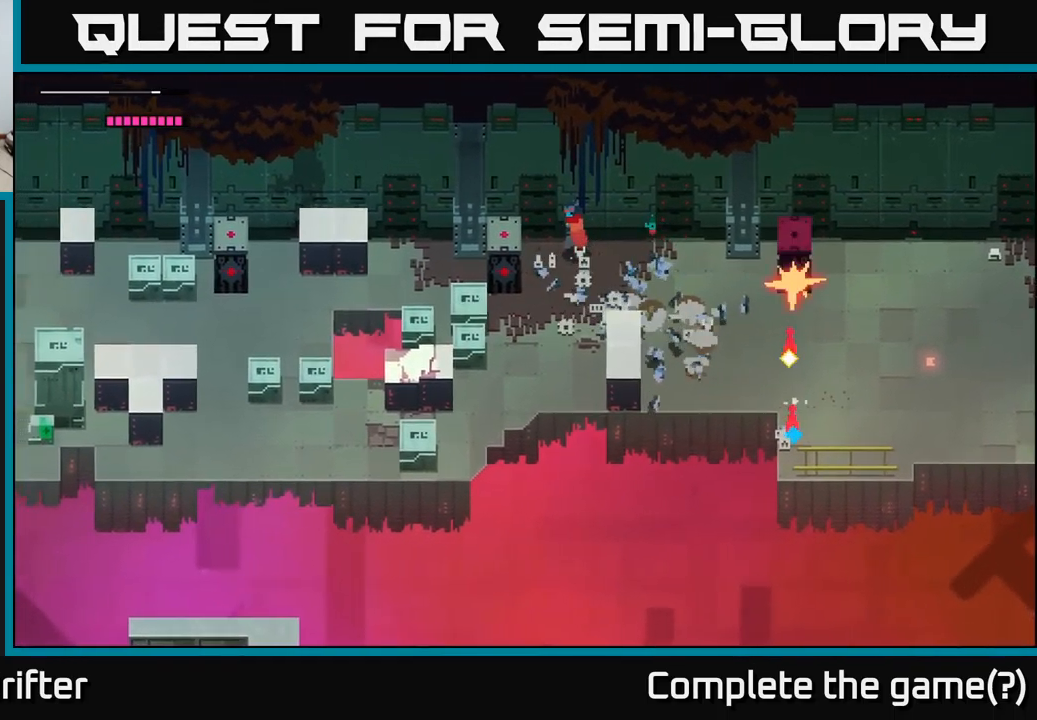
{"buttons": ["A"], "left_stick": "down-left", "right_stick": "center", "events": [[17, "left_stick", "center"], [117, "left_stick", "down"], [217, "X", "down"], [333, "X", "up"], [400, "A", "down"], [400, "left_stick", "down-left"]]}
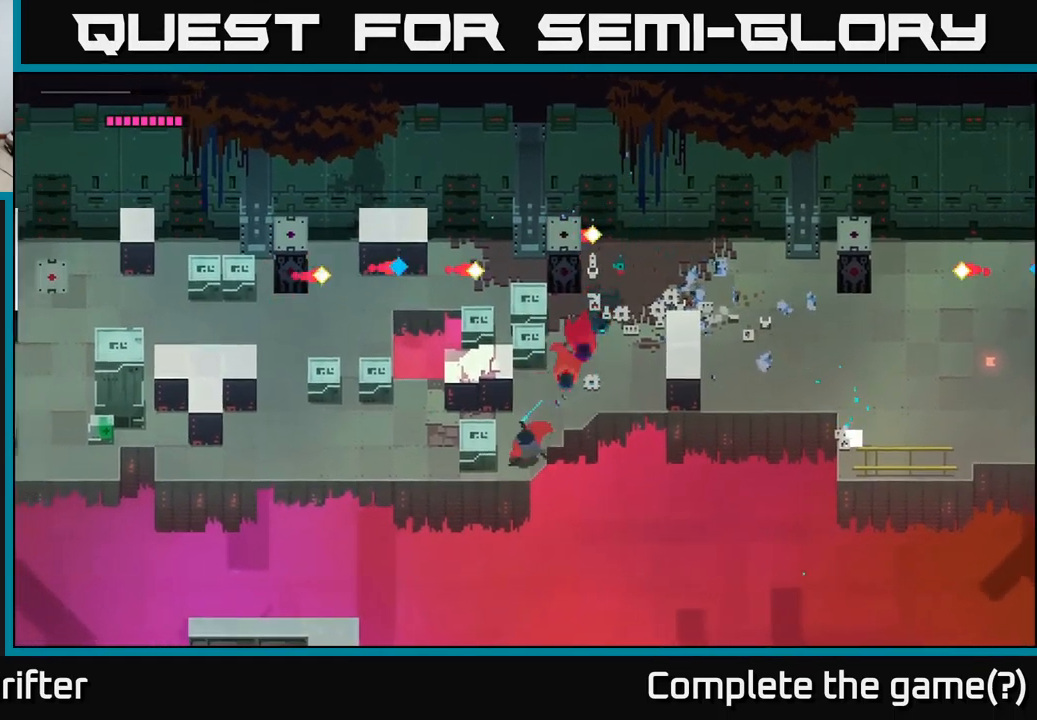
{"buttons": [], "left_stick": "up", "right_stick": "center", "events": [[50, "A", "up"], [183, "left_stick", "left"], [300, "left_stick", "up-left"], [417, "left_stick", "up"]]}
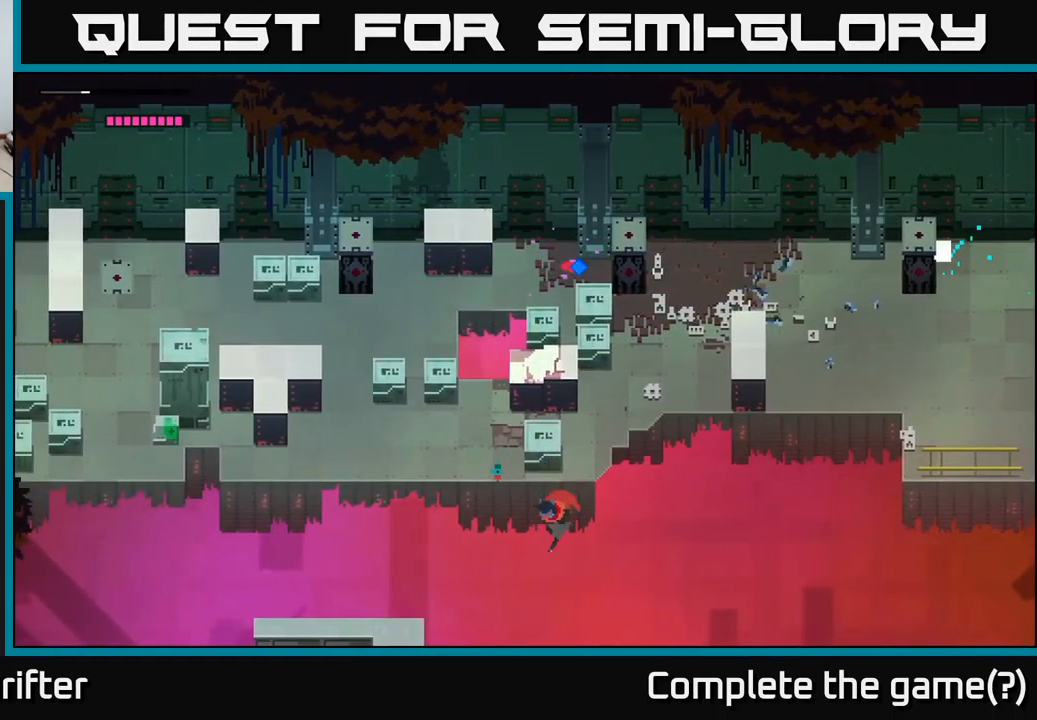
{"buttons": [], "left_stick": "center", "right_stick": "center", "events": [[33, "X", "down"], [183, "X", "up"], [267, "left_stick", "center"]]}
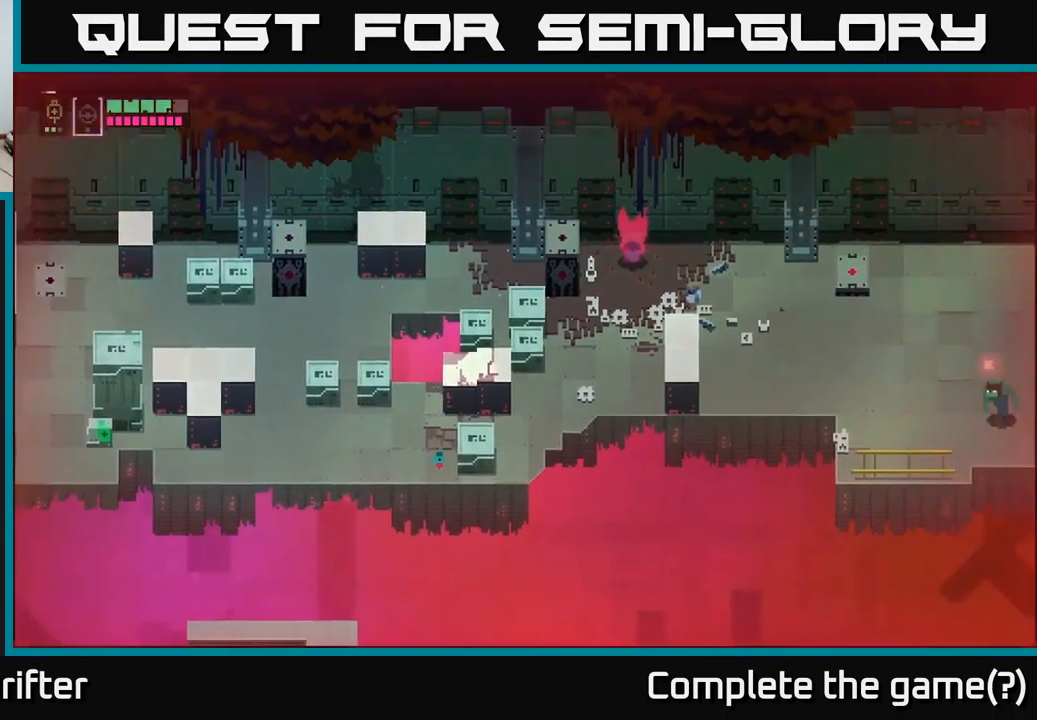
{"buttons": [], "left_stick": "down-left", "right_stick": "center", "events": [[217, "left_stick", "left"], [500, "left_stick", "down-left"]]}
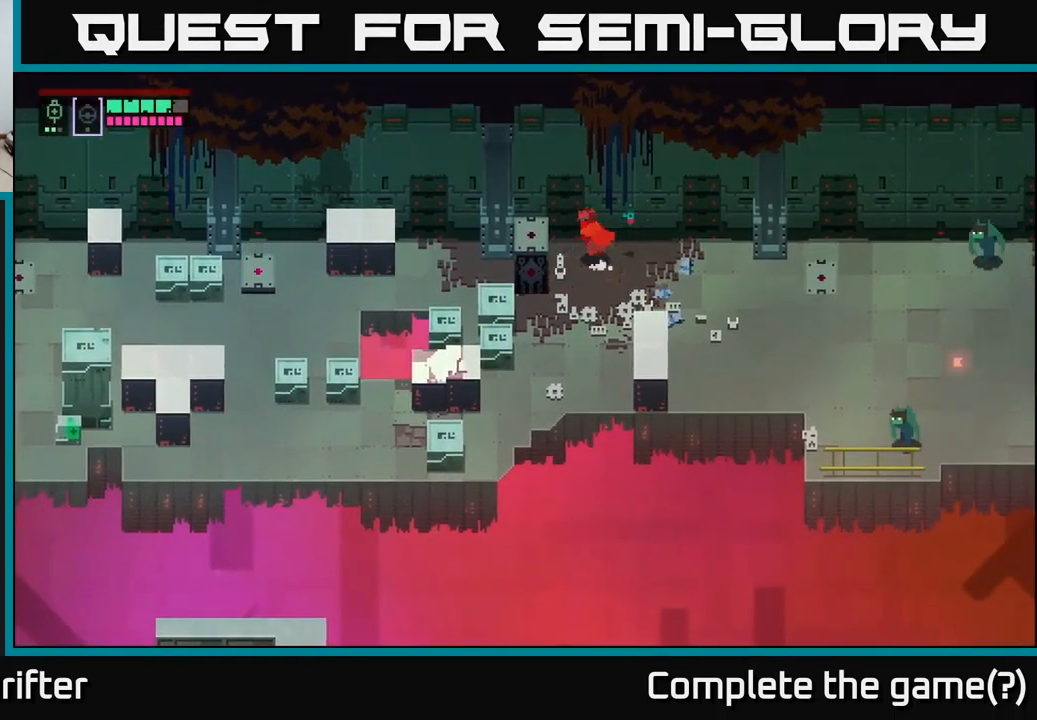
{"buttons": [], "left_stick": "down", "right_stick": "center", "events": [[133, "left_stick", "down"]]}
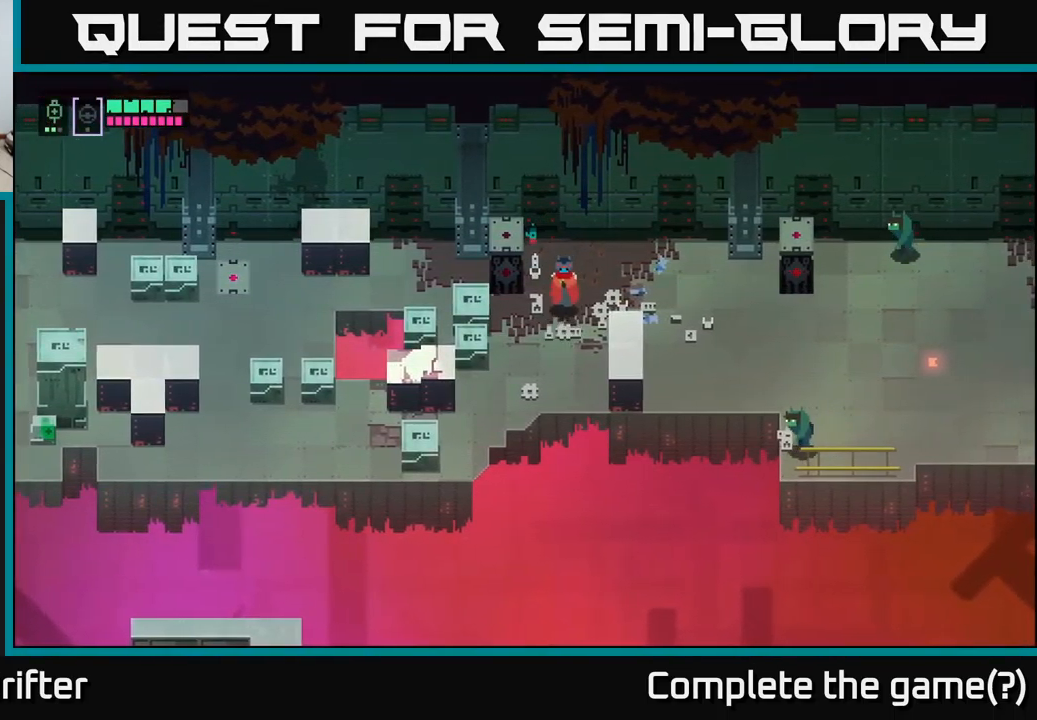
{"buttons": [], "left_stick": "down-left", "right_stick": "center", "events": [[33, "left_stick", "down-left"], [150, "left_stick", "left"], [283, "X", "down"], [350, "left_stick", "down-left"], [400, "X", "up"]]}
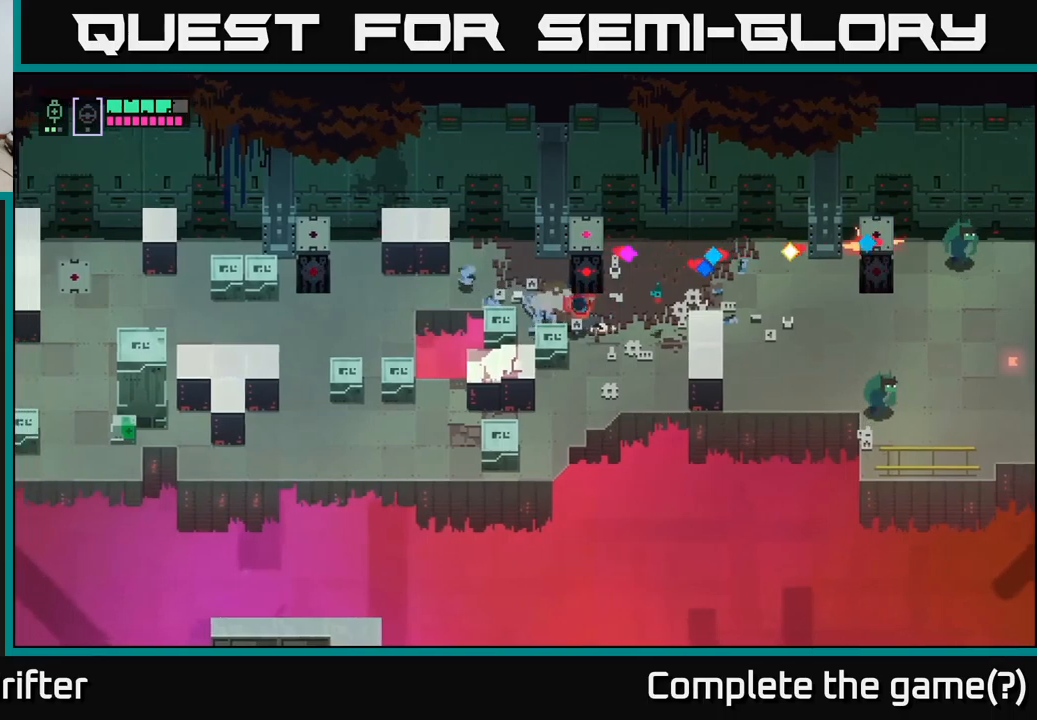
{"buttons": ["A"], "left_stick": "left", "right_stick": "center", "events": [[17, "left_stick", "left"], [133, "A", "down"], [150, "A", "up"], [167, "A", "down"], [300, "A", "up"], [500, "A", "down"]]}
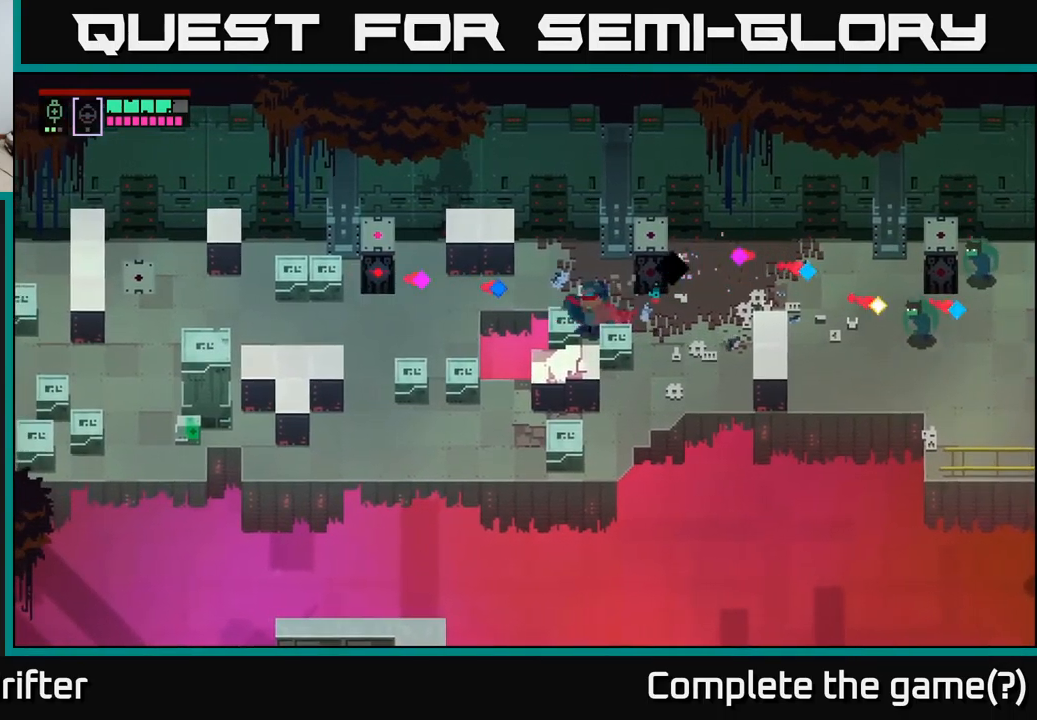
{"buttons": ["X"], "left_stick": "down", "right_stick": "center", "events": [[150, "A", "up"], [183, "left_stick", "down-left"], [250, "X", "down"], [367, "left_stick", "down"], [383, "X", "up"], [500, "X", "down"]]}
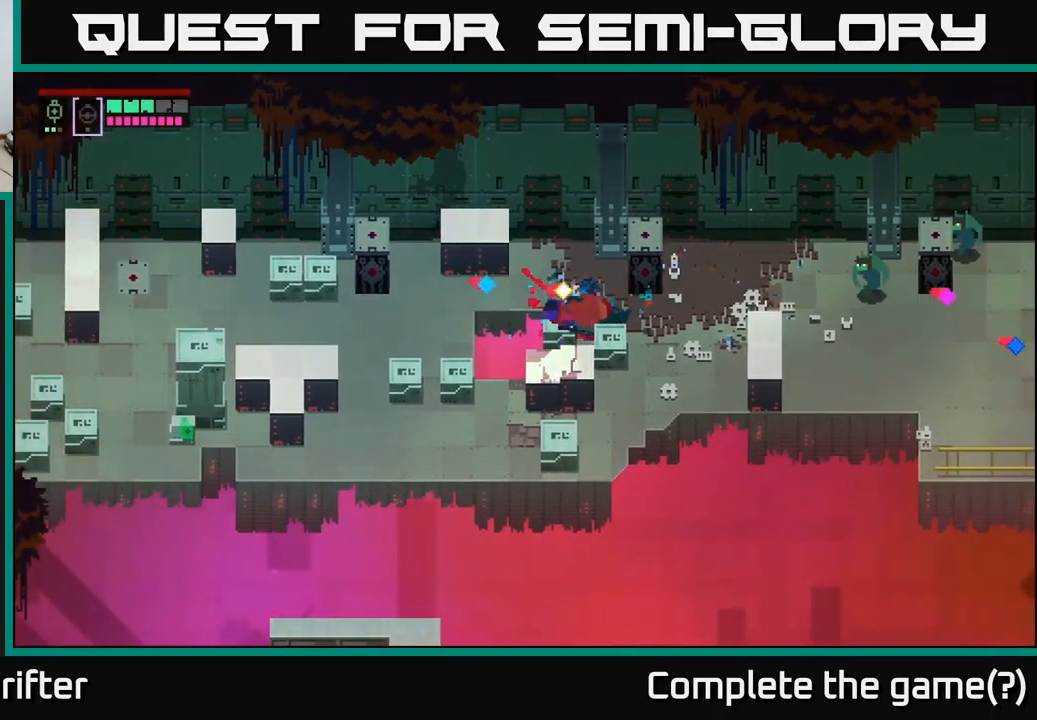
{"buttons": [], "left_stick": "center", "right_stick": "center", "events": [[100, "X", "up"], [183, "X", "down"], [300, "X", "up"], [483, "left_stick", "center"]]}
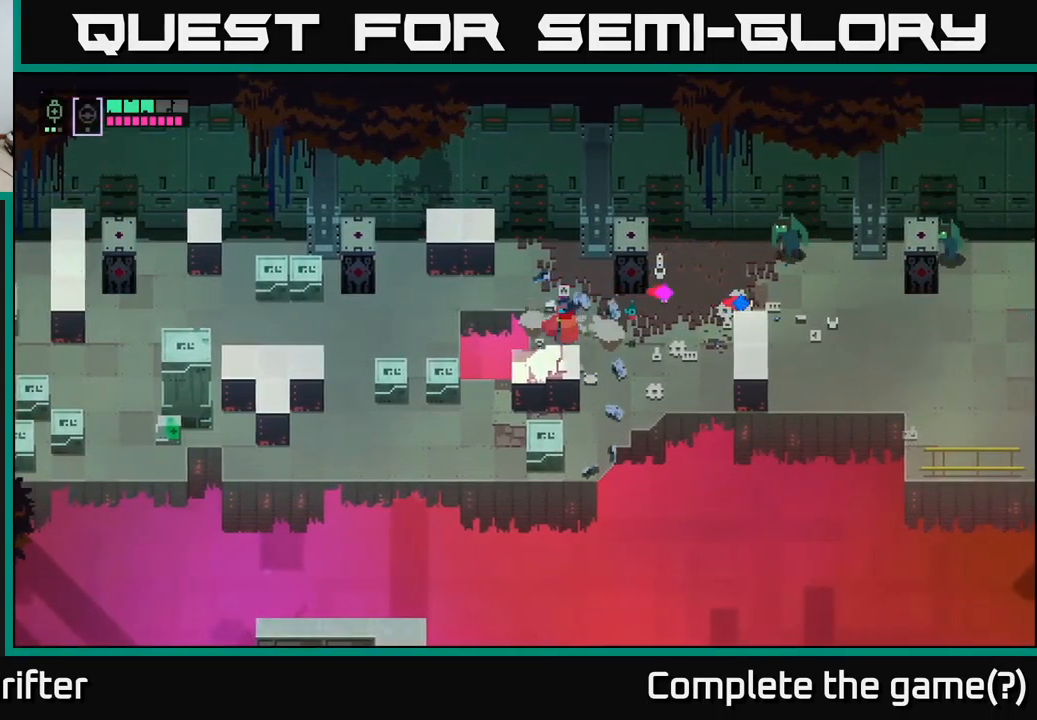
{"buttons": [], "left_stick": "up-right", "right_stick": "center", "events": [[117, "left_stick", "right"], [500, "left_stick", "up-right"]]}
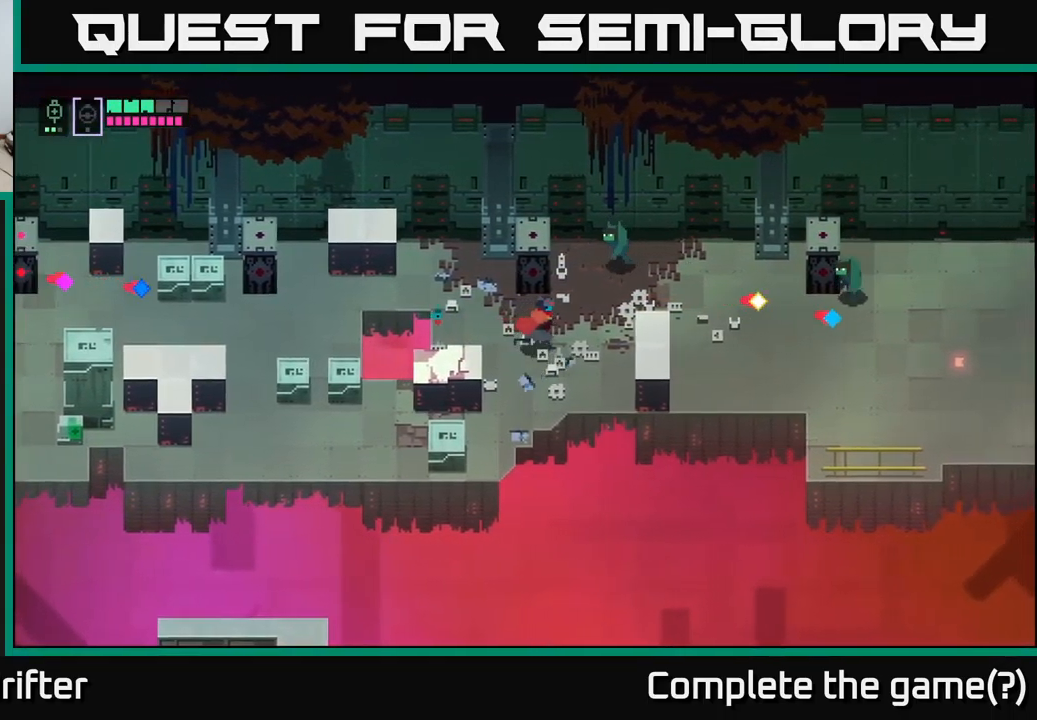
{"buttons": ["X"], "left_stick": "up-right", "right_stick": "center", "events": [[67, "X", "down"], [233, "X", "up"], [400, "X", "down"]]}
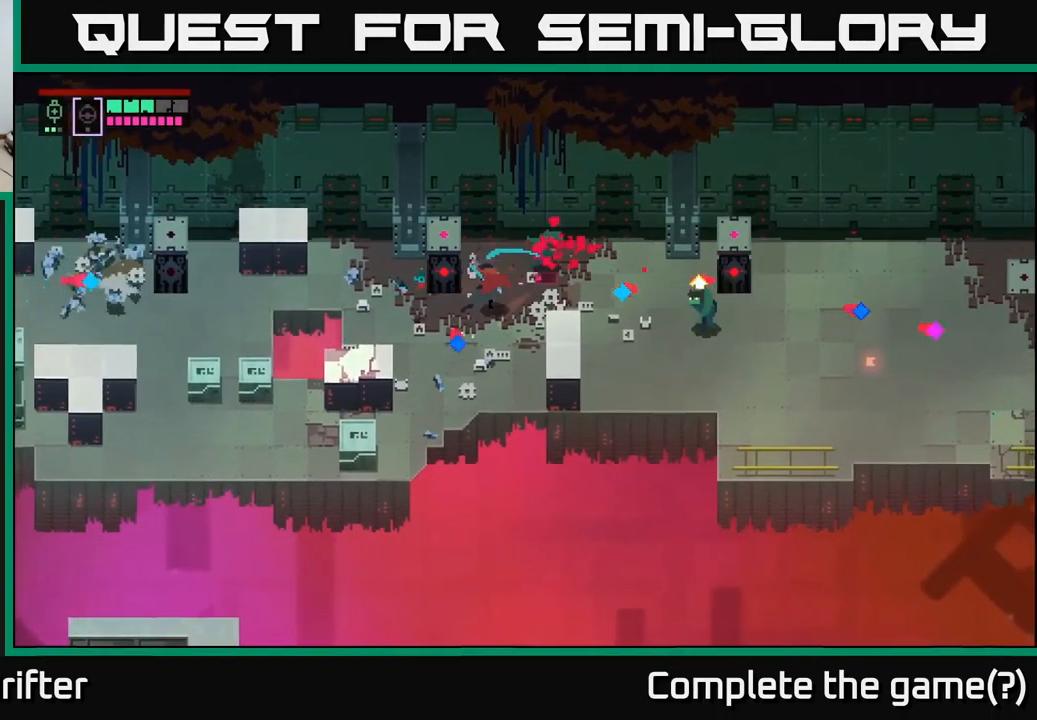
{"buttons": [], "left_stick": "down-right", "right_stick": "center", "events": [[17, "X", "up"], [133, "A", "down"], [283, "A", "up"], [483, "left_stick", "down-right"]]}
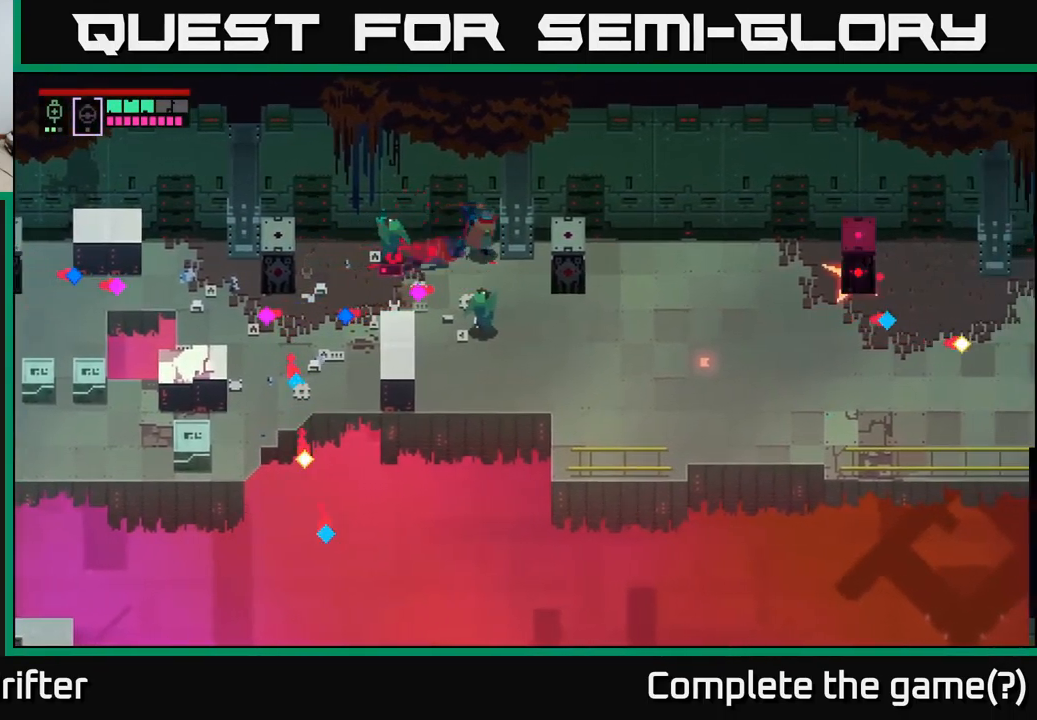
{"buttons": ["X"], "left_stick": "up-left", "right_stick": "center", "events": [[50, "left_stick", "down-left"], [100, "A", "down"], [100, "X", "down"], [217, "X", "up"], [217, "left_stick", "left"], [233, "A", "up"], [317, "left_stick", "up-left"], [450, "X", "down"]]}
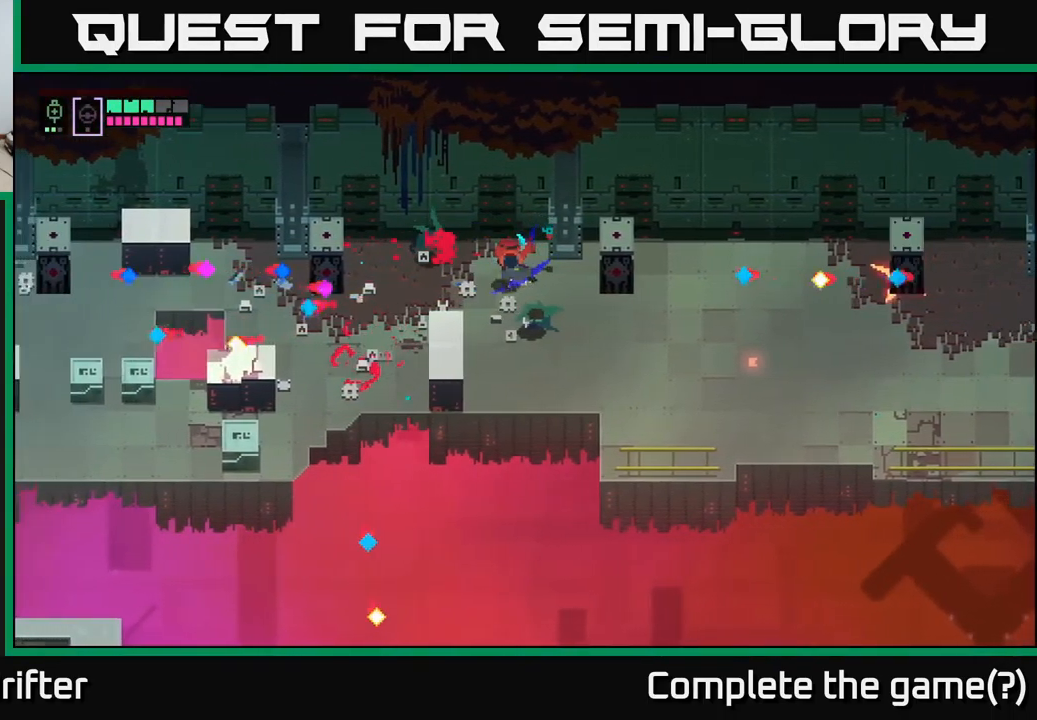
{"buttons": [], "left_stick": "left", "right_stick": "center", "events": [[67, "X", "up"], [117, "left_stick", "left"], [167, "X", "down"], [250, "X", "up"], [350, "A", "down"], [500, "A", "up"]]}
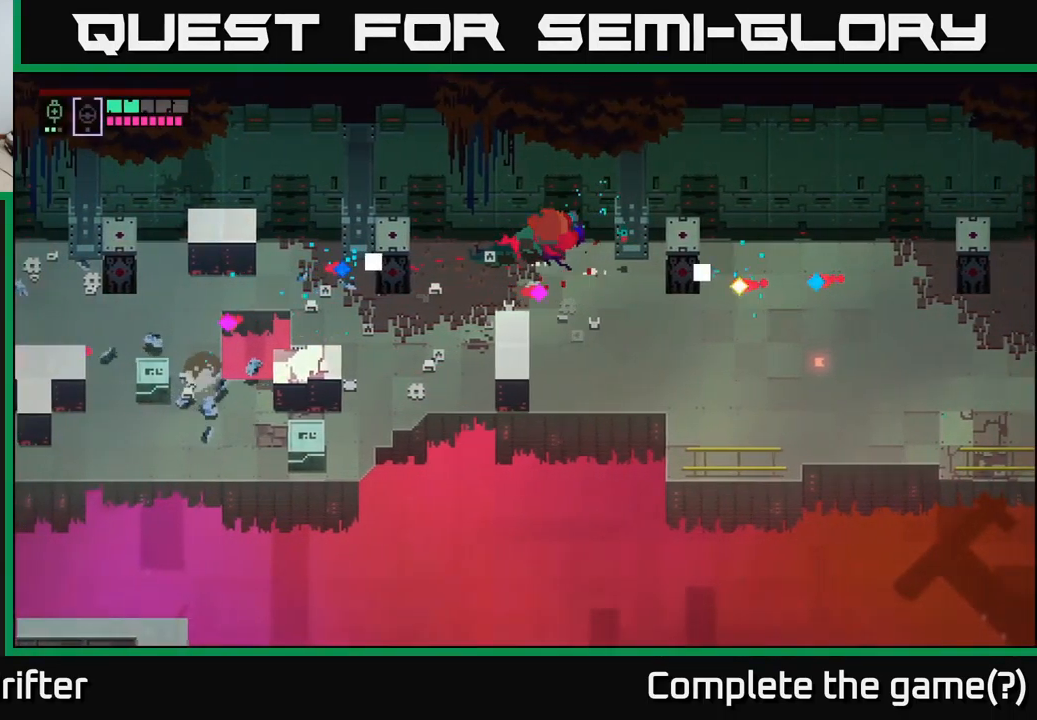
{"buttons": [], "left_stick": "center", "right_stick": "center", "events": [[33, "left_stick", "center"], [217, "X", "down"], [217, "left_stick", "left"], [367, "X", "up"], [417, "left_stick", "center"]]}
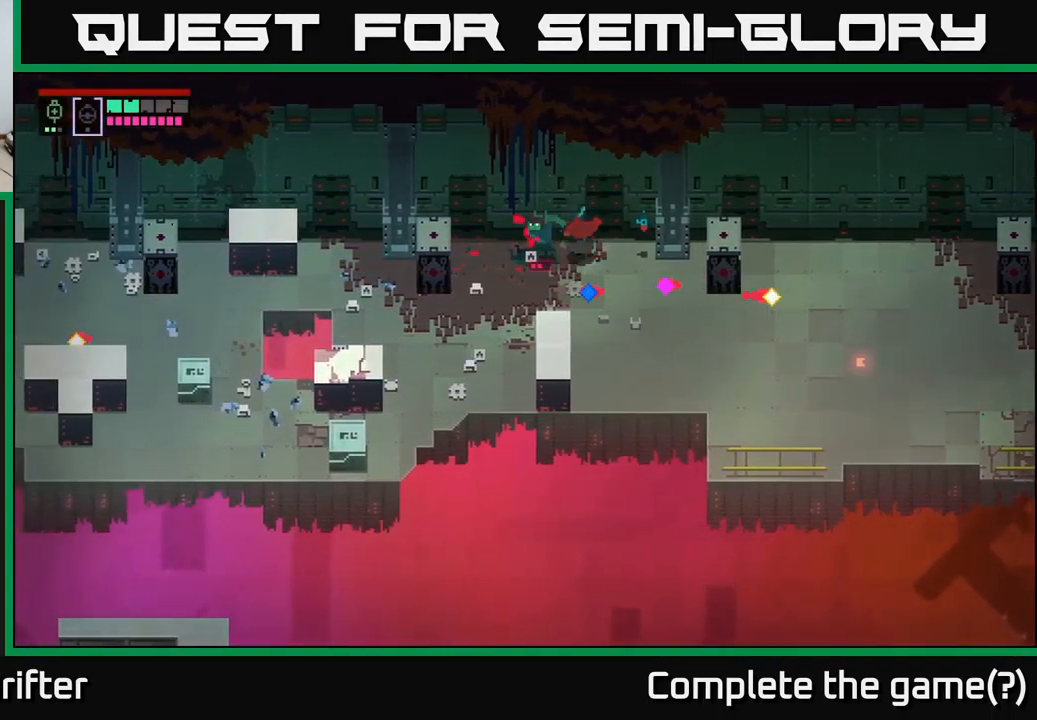
{"buttons": [], "left_stick": "down-left", "right_stick": "center", "events": [[33, "X", "down"], [183, "X", "up"], [500, "left_stick", "down-left"]]}
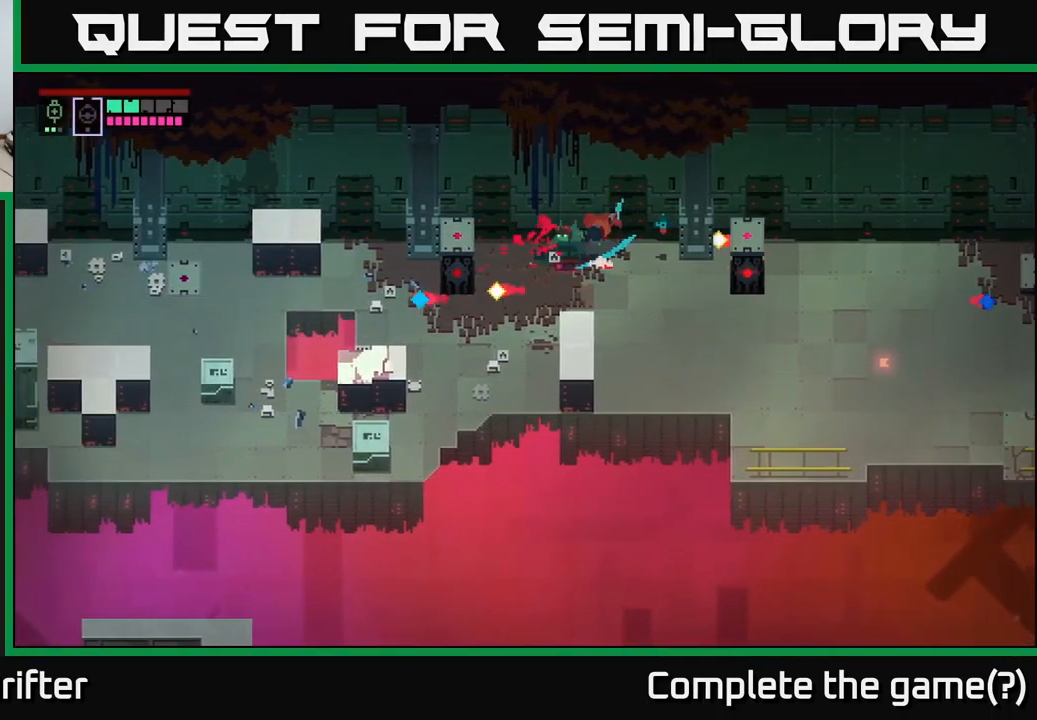
{"buttons": [], "left_stick": "down-left", "right_stick": "center", "events": [[50, "X", "down"], [134, "X", "up"], [250, "A", "down"], [367, "A", "up"]]}
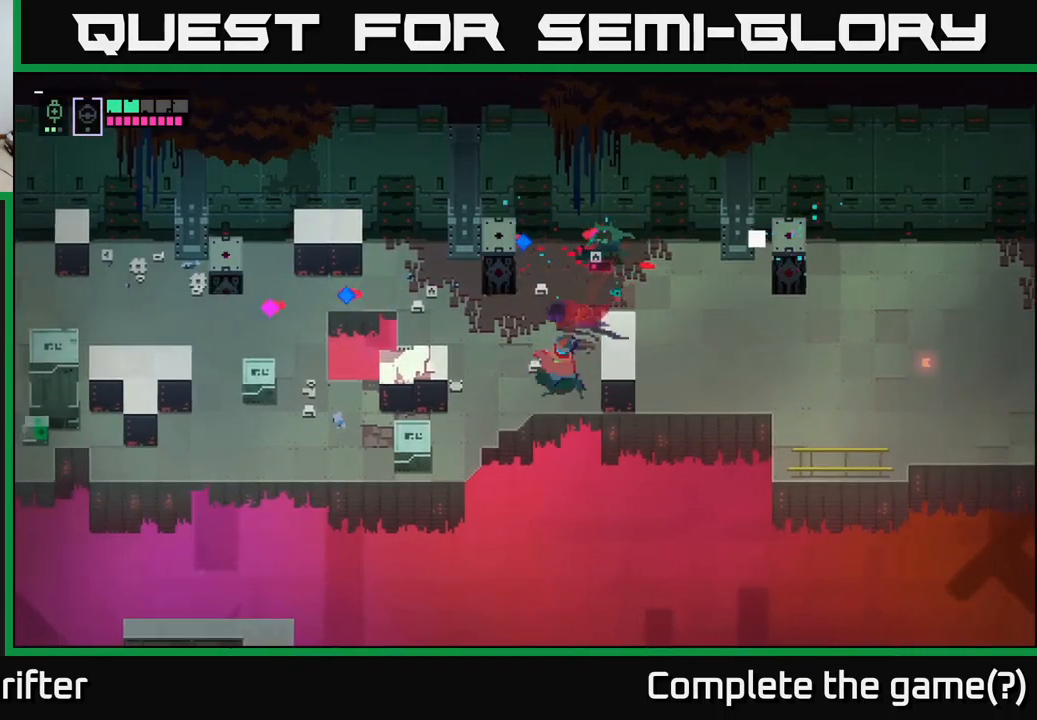
{"buttons": [], "left_stick": "left", "right_stick": "center", "events": [[17, "left_stick", "left"]]}
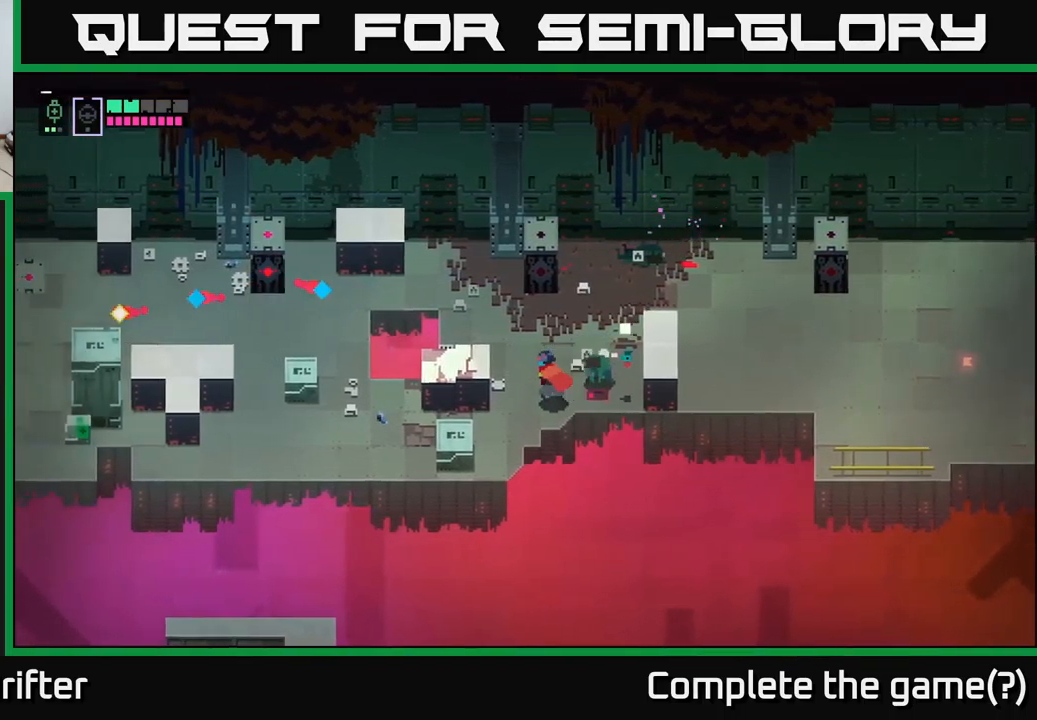
{"buttons": [], "left_stick": "left", "right_stick": "center", "events": [[250, "left_stick", "down-left"], [384, "X", "down"], [484, "left_stick", "left"], [500, "X", "up"]]}
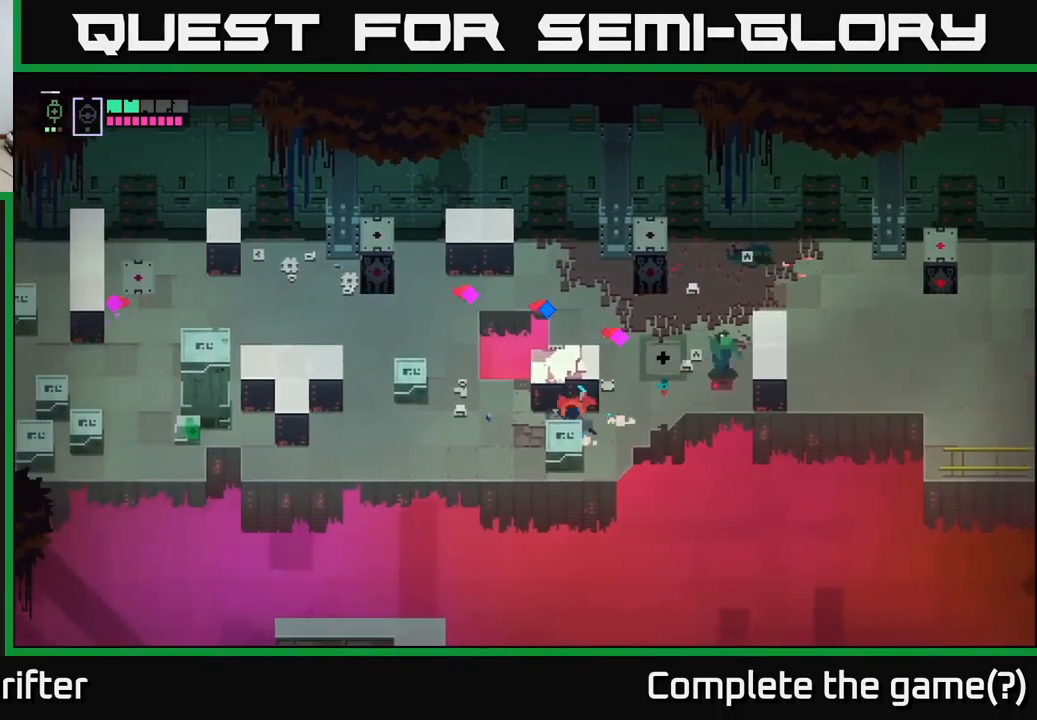
{"buttons": [], "left_stick": "down-left", "right_stick": "center", "events": [[350, "left_stick", "down-left"]]}
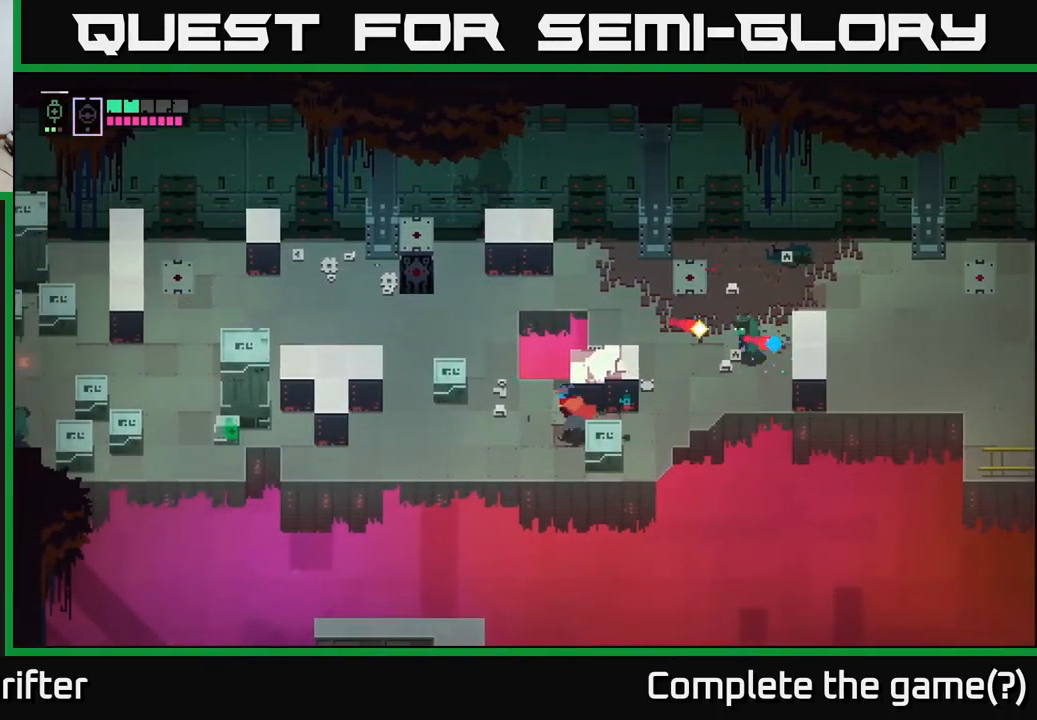
{"buttons": [], "left_stick": "left", "right_stick": "center", "events": [[67, "X", "down"], [184, "left_stick", "left"], [217, "X", "up"]]}
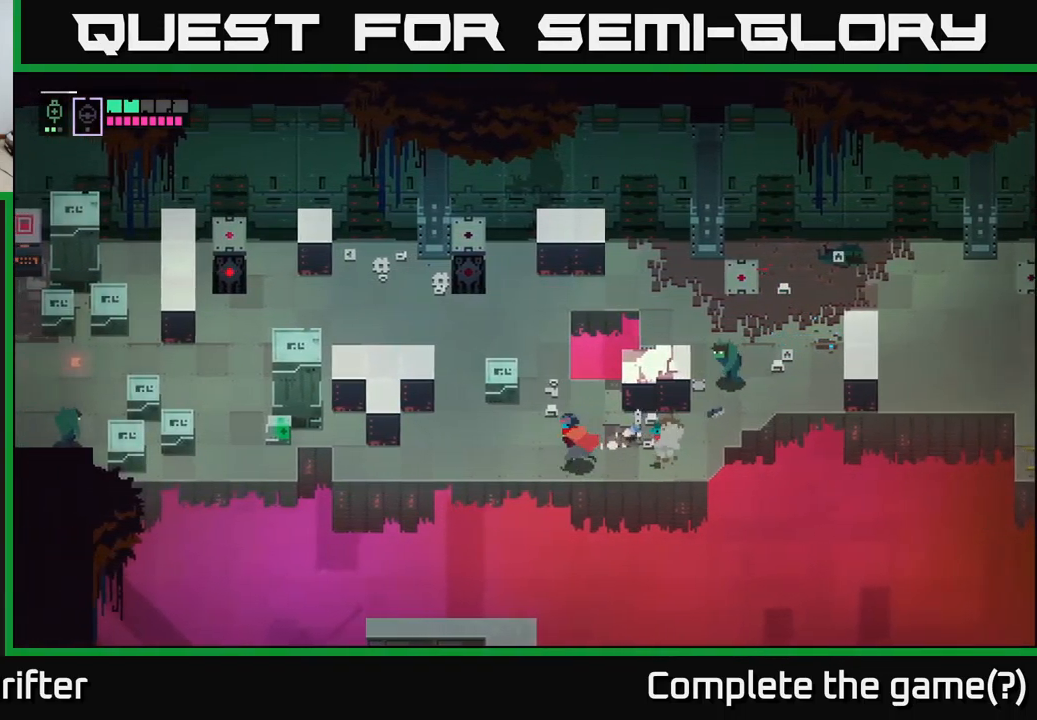
{"buttons": ["L2", "R2"], "left_stick": "right", "right_stick": "center", "events": [[50, "left_stick", "right"], [67, "L2", "down"], [167, "R2", "down"], [267, "R2", "up"], [484, "R2", "down"]]}
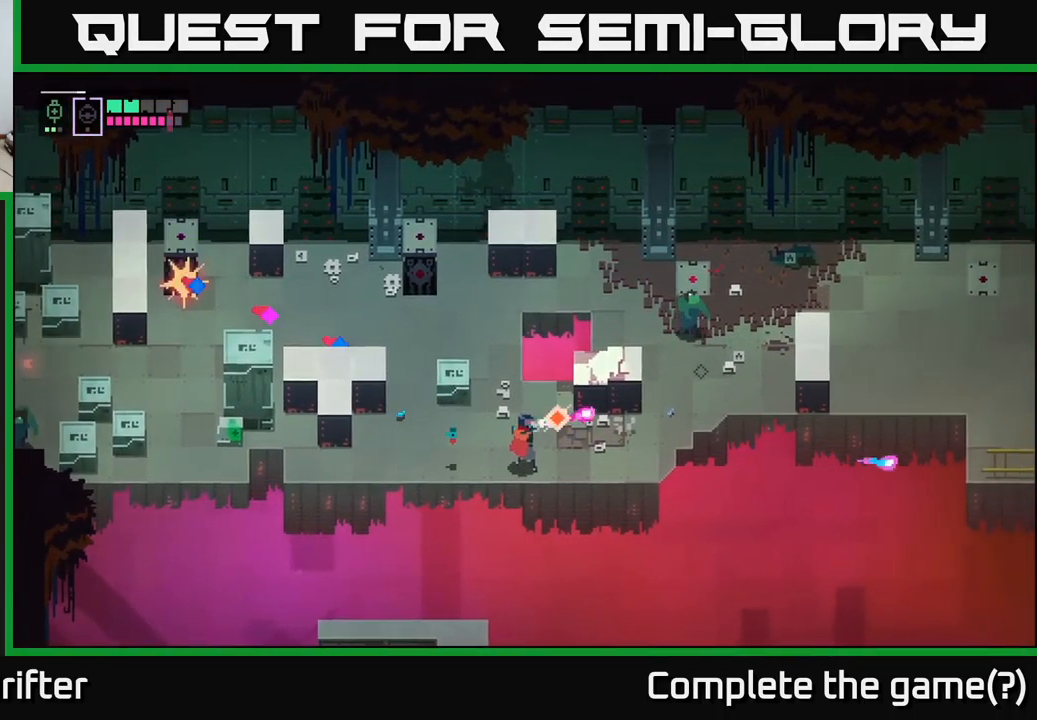
{"buttons": [], "left_stick": "left", "right_stick": "center", "events": [[50, "R2", "up"], [200, "L2", "up"], [234, "left_stick", "left"]]}
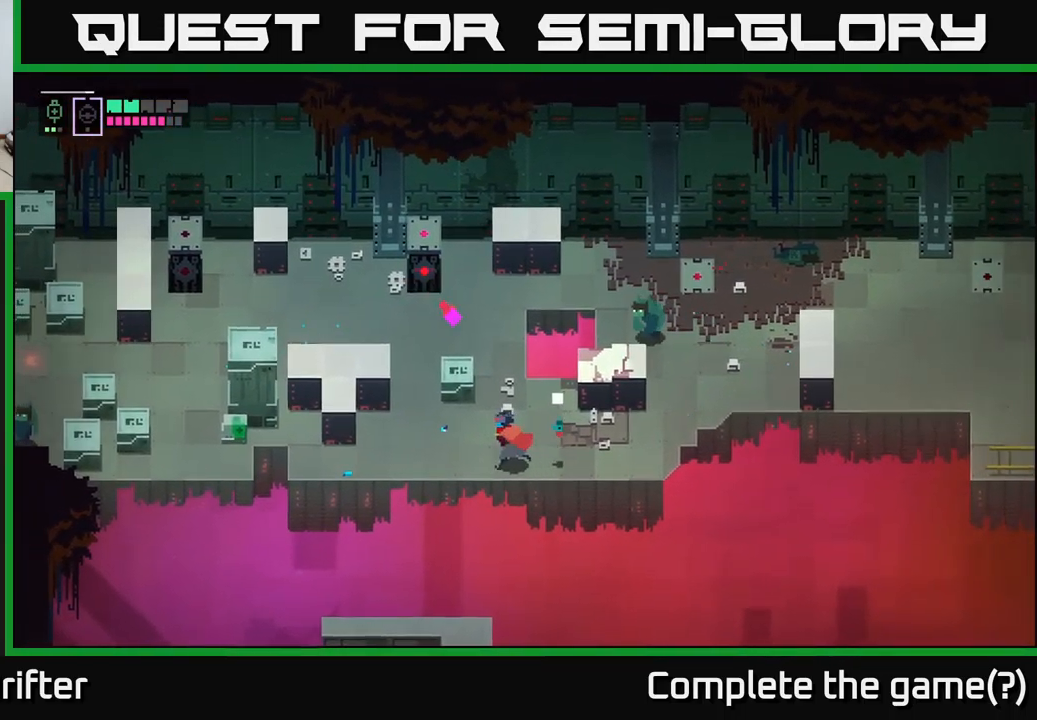
{"buttons": [], "left_stick": "left", "right_stick": "center", "events": [[100, "left_stick", "up-left"], [184, "X", "down"], [300, "X", "up"], [300, "left_stick", "left"]]}
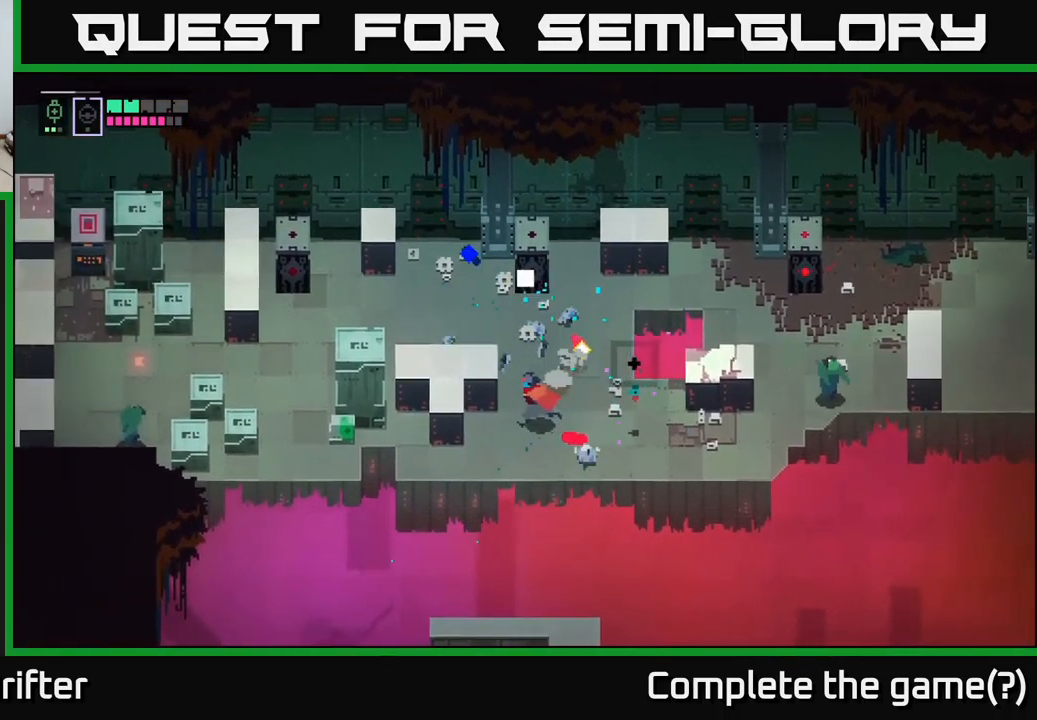
{"buttons": [], "left_stick": "up", "right_stick": "center", "events": [[200, "left_stick", "up-left"], [334, "left_stick", "center"], [400, "left_stick", "up"]]}
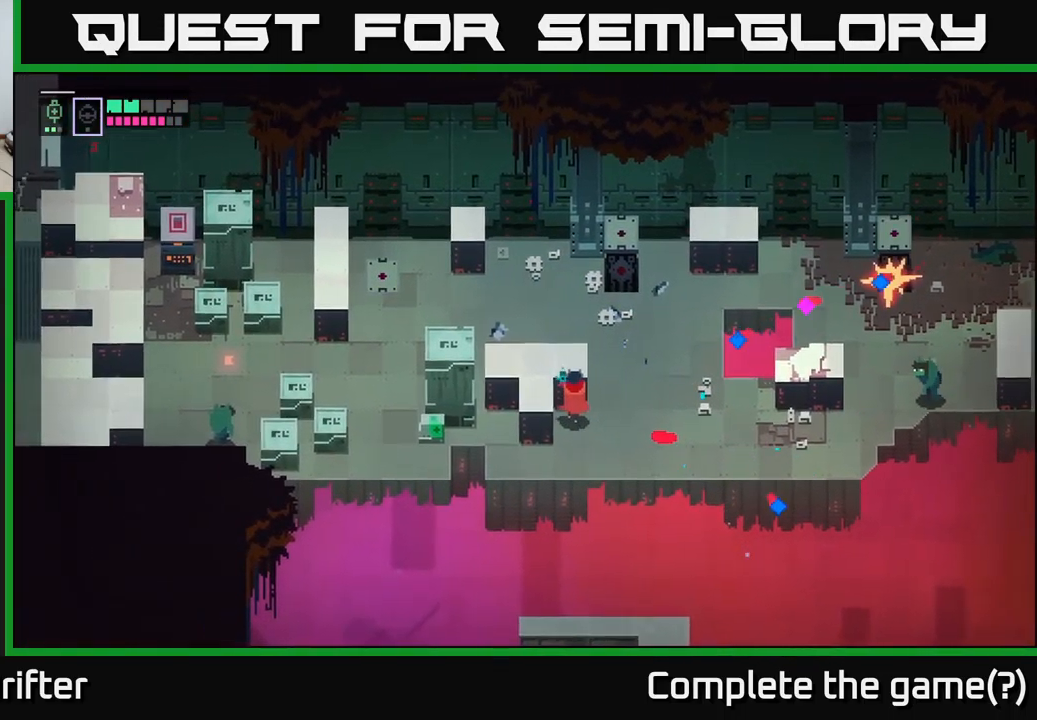
{"buttons": ["A"], "left_stick": "up-right", "right_stick": "center", "events": [[100, "left_stick", "left"], [300, "left_stick", "up-left"], [467, "left_stick", "up-right"], [484, "A", "down"]]}
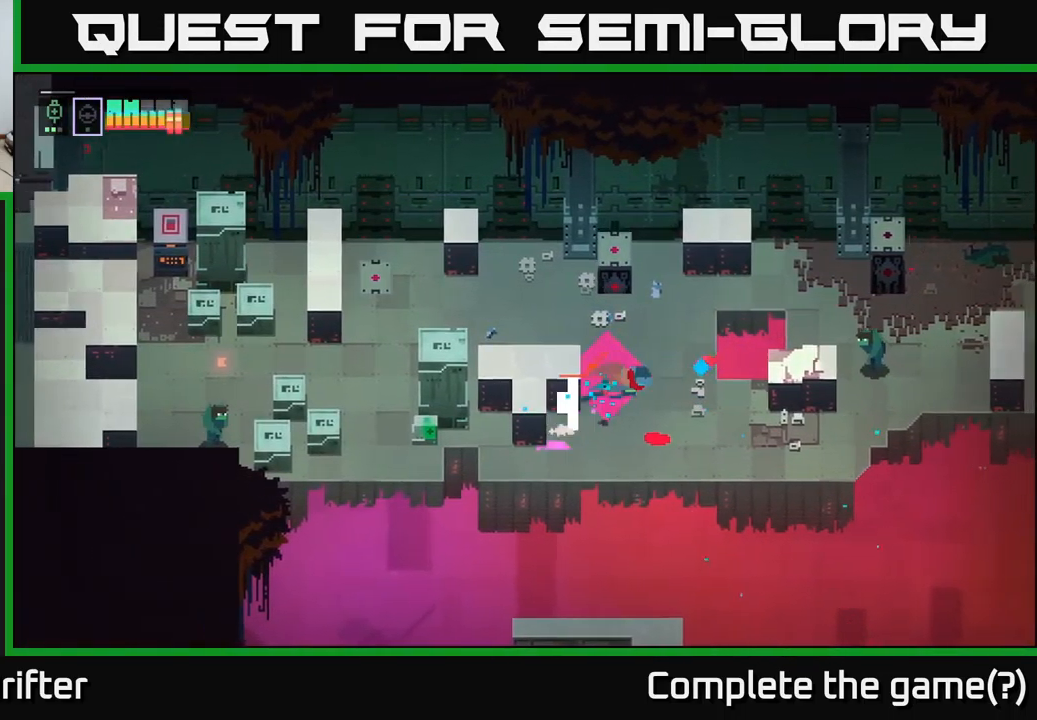
{"buttons": [], "left_stick": "up-left", "right_stick": "center", "events": [[134, "A", "up"], [201, "left_stick", "up-left"], [284, "left_stick", "left"], [417, "left_stick", "up-left"]]}
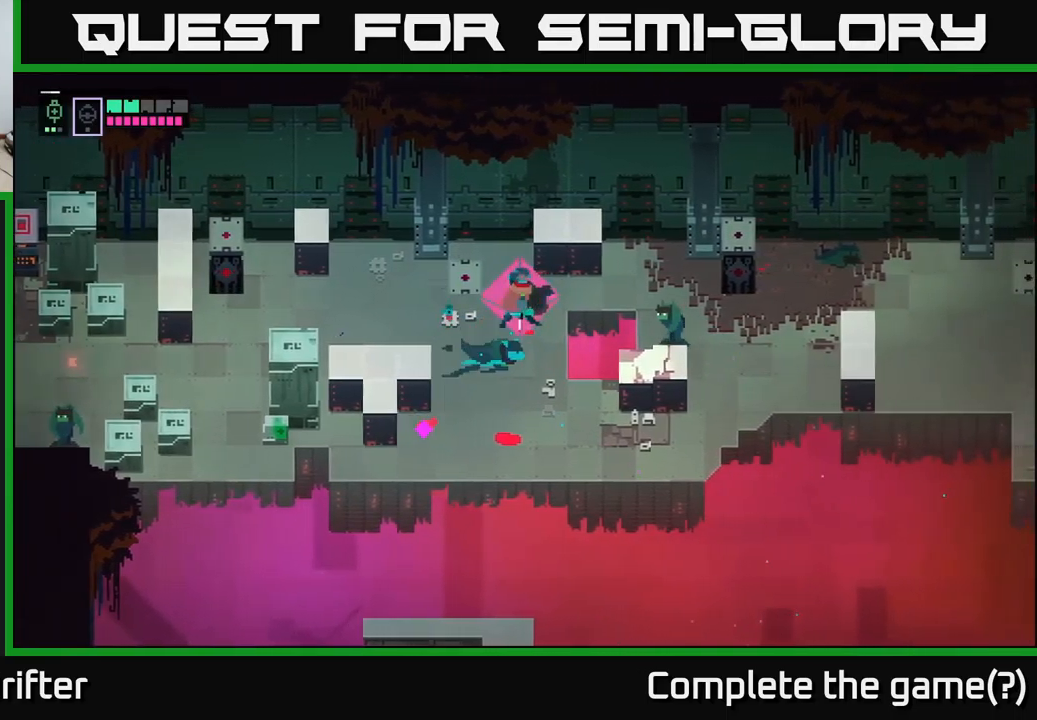
{"buttons": ["A"], "left_stick": "right", "right_stick": "center", "events": [[67, "left_stick", "left"], [317, "left_stick", "right"], [383, "A", "down"]]}
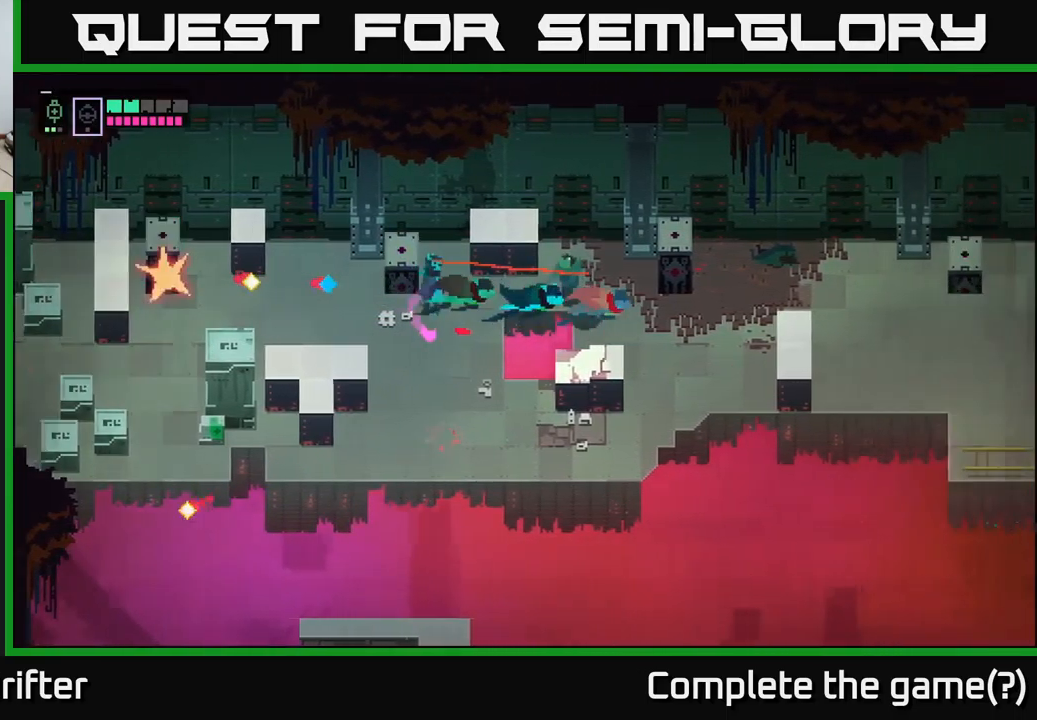
{"buttons": ["X"], "left_stick": "up-left", "right_stick": "center", "events": [[17, "A", "up"], [100, "X", "down"], [200, "X", "up"], [300, "left_stick", "up-left"], [450, "X", "down"]]}